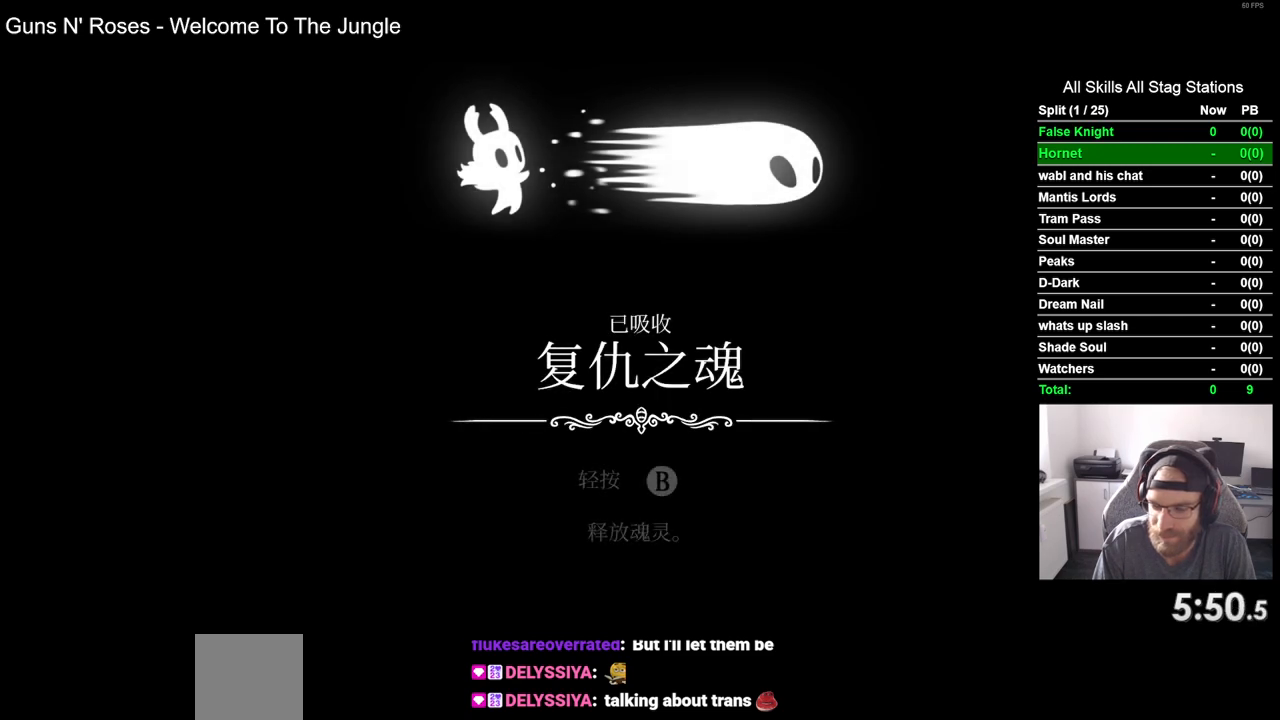
Gameplay with a controller (PlayStation layout); each line is a JSON object with the inputs held at the frame after it. "events" lists button and stick changes between this image and that frame as [ms after this image, input, new state], when the widget could be followed in between.
{"buttons": ["CROSS"], "left_stick": "center", "right_stick": "center", "events": [[83, "CROSS", "down"], [200, "CROSS", "up"], [283, "CROSS", "down"], [400, "CROSS", "up"], [500, "CROSS", "down"]]}
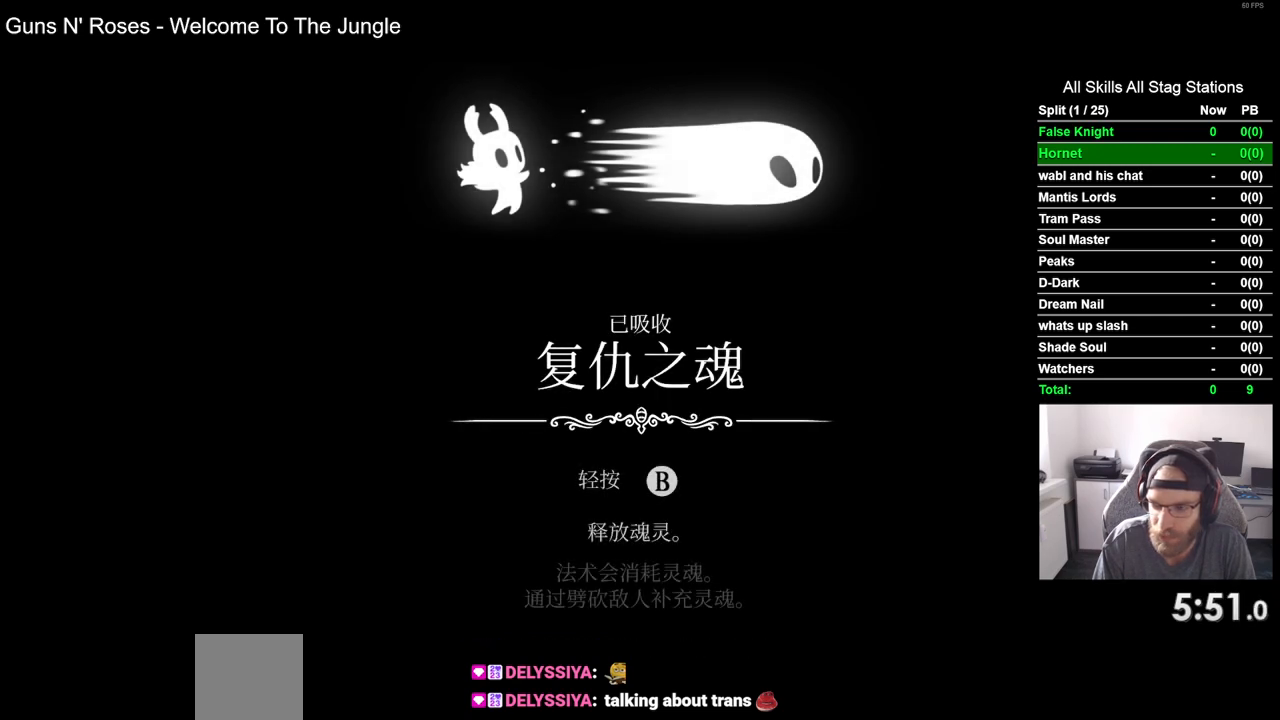
{"buttons": ["CROSS"], "left_stick": "center", "right_stick": "center", "events": [[117, "CROSS", "up"], [217, "CROSS", "down"], [350, "CROSS", "up"], [450, "CROSS", "down"]]}
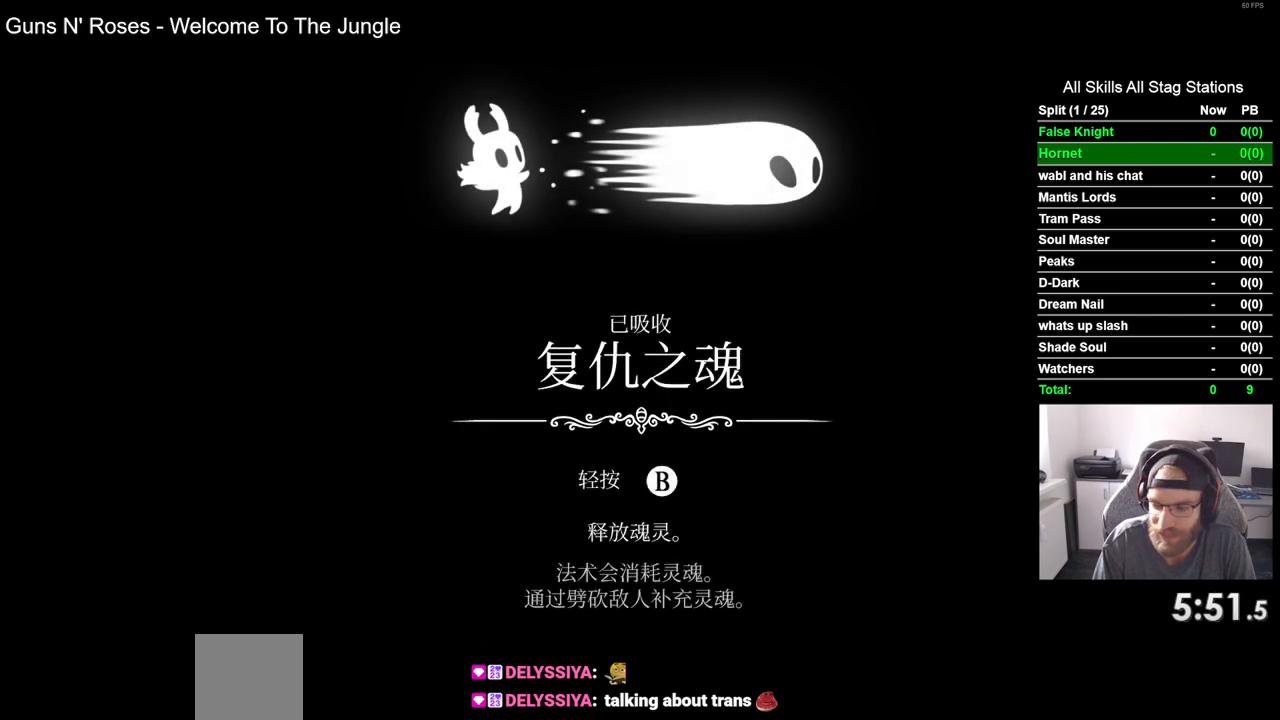
{"buttons": [], "left_stick": "center", "right_stick": "center", "events": [[83, "CROSS", "up"], [167, "CROSS", "down"], [283, "CROSS", "up"], [383, "CROSS", "down"], [500, "CROSS", "up"]]}
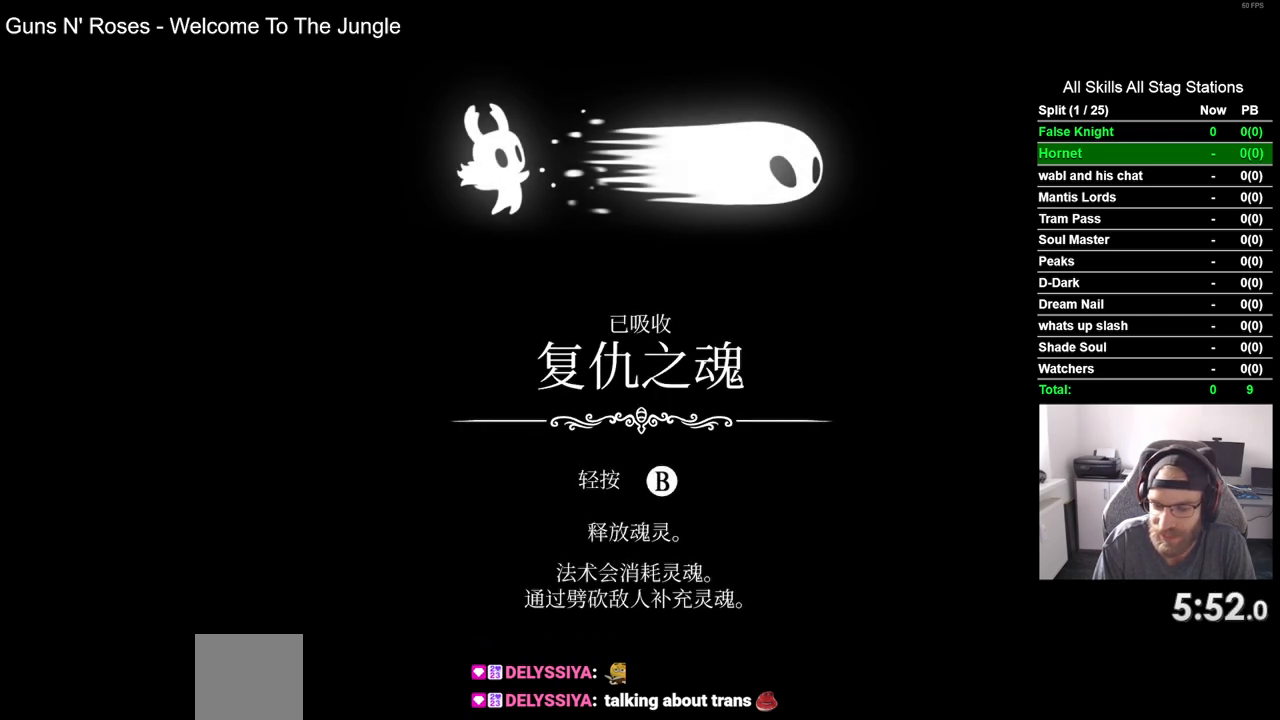
{"buttons": [], "left_stick": "center", "right_stick": "center", "events": [[117, "CROSS", "down"], [217, "CROSS", "up"], [317, "CROSS", "down"], [417, "CROSS", "up"]]}
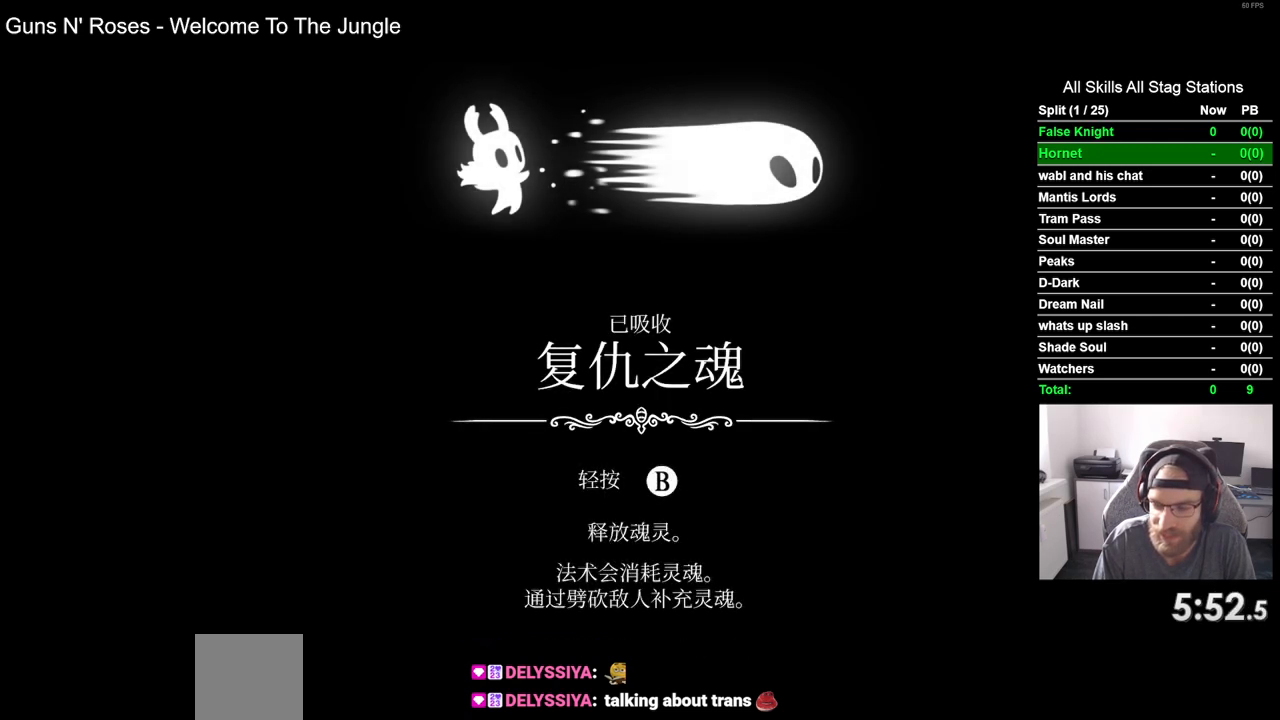
{"buttons": ["CROSS"], "left_stick": "center", "right_stick": "center", "events": [[33, "CROSS", "down"], [133, "CROSS", "up"], [233, "CROSS", "down"], [350, "CROSS", "up"], [433, "CROSS", "down"]]}
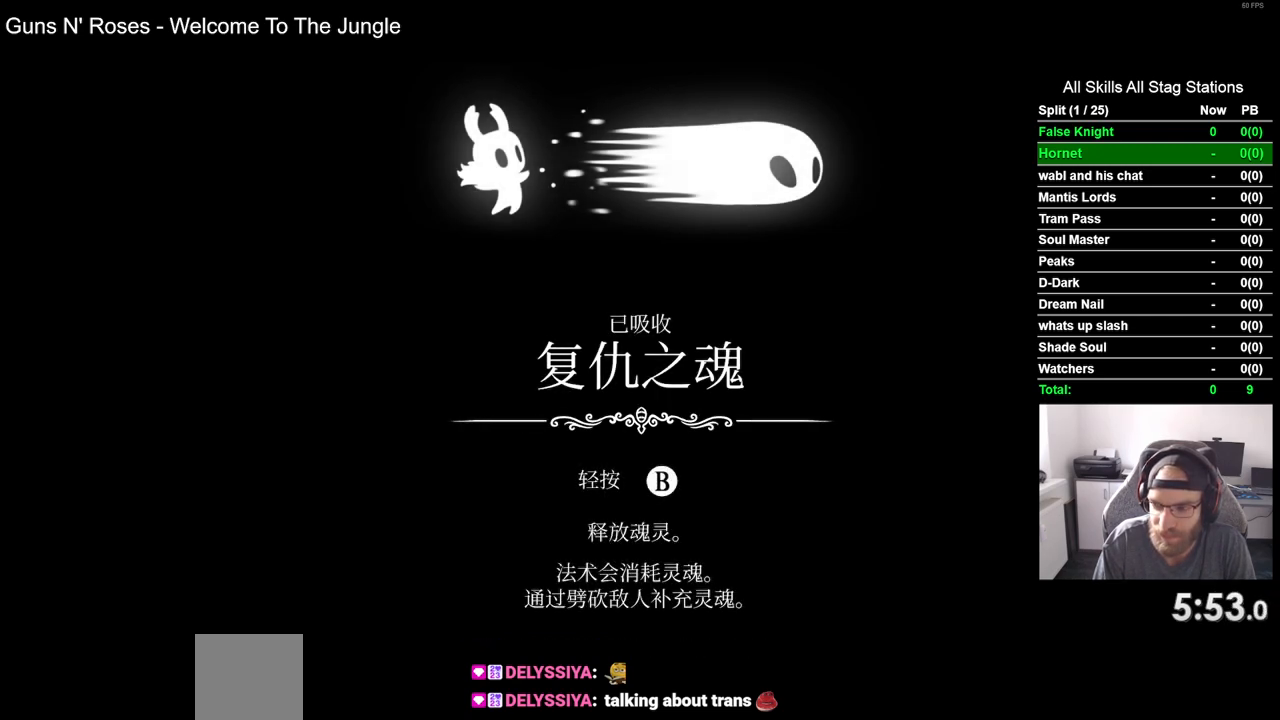
{"buttons": [], "left_stick": "center", "right_stick": "center", "events": [[50, "CROSS", "up"], [150, "CROSS", "down"], [267, "CROSS", "up"], [367, "CROSS", "down"], [467, "CROSS", "up"]]}
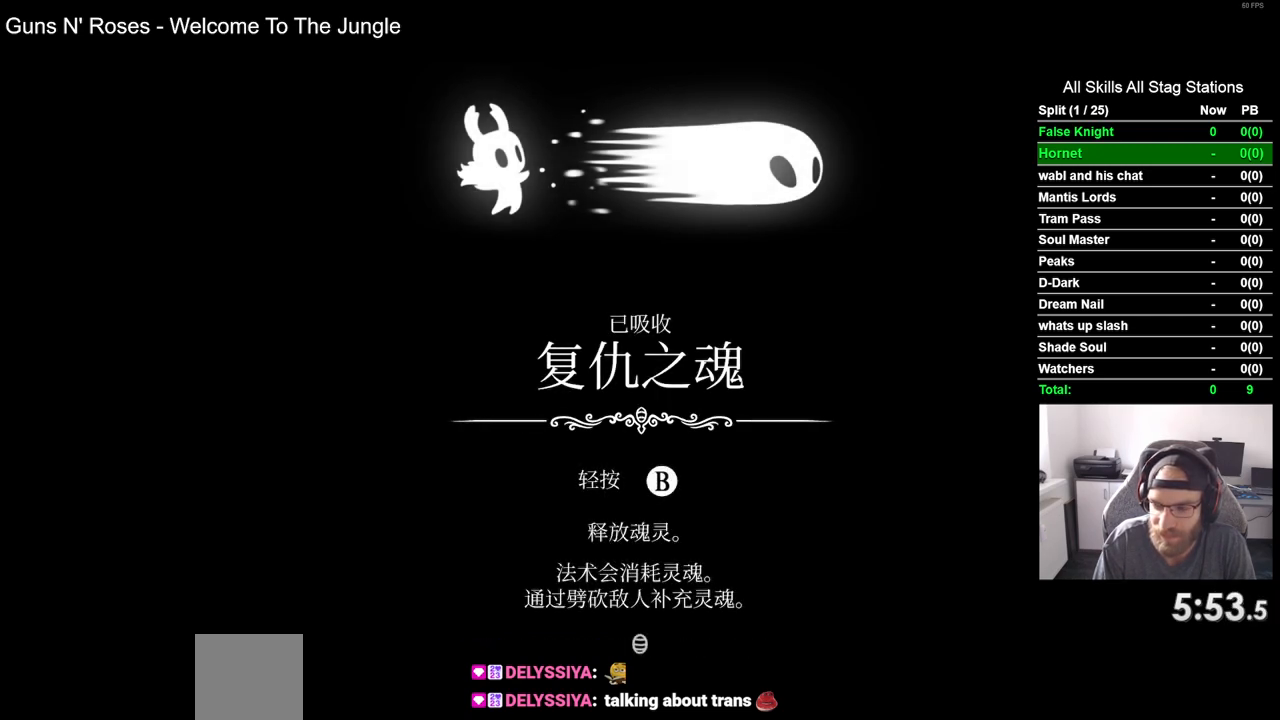
{"buttons": ["CROSS"], "left_stick": "center", "right_stick": "center", "events": [[67, "CROSS", "down"], [167, "CROSS", "up"], [267, "CROSS", "down"], [383, "CROSS", "up"], [467, "CROSS", "down"]]}
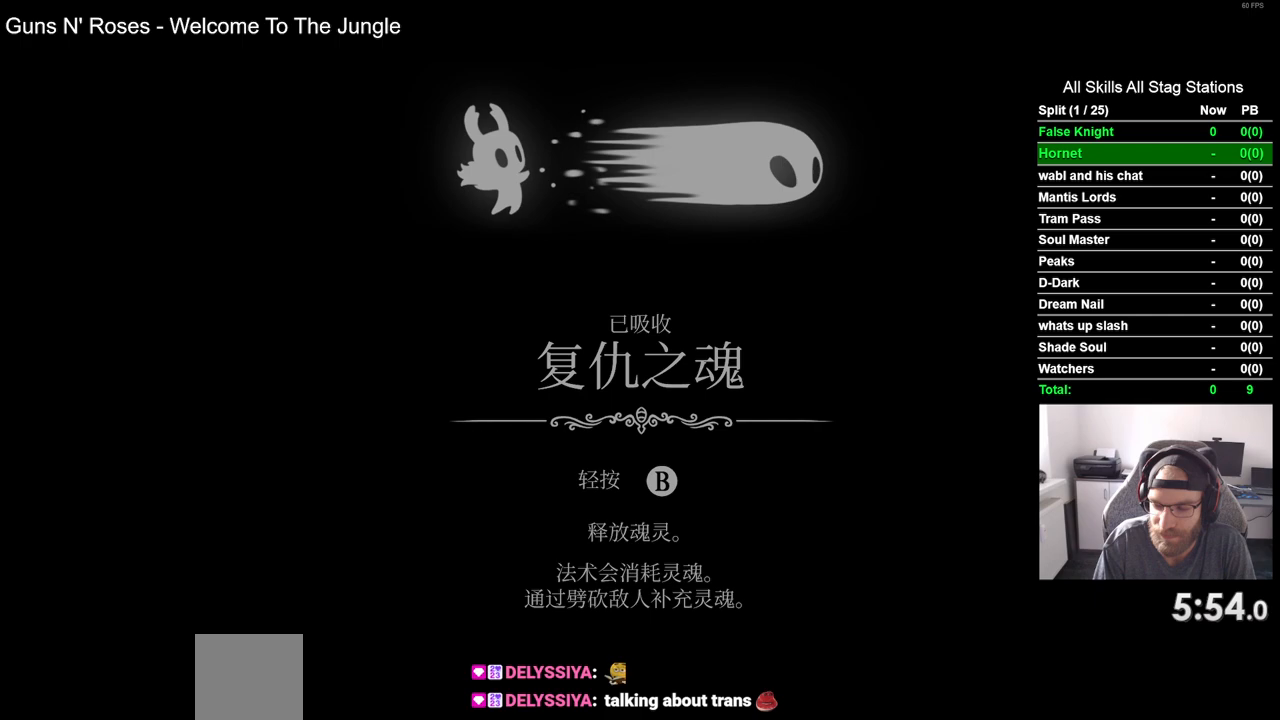
{"buttons": [], "left_stick": "center", "right_stick": "center", "events": [[67, "CROSS", "up"], [167, "CROSS", "down"], [267, "CROSS", "up"], [383, "CROSS", "down"], [467, "CROSS", "up"]]}
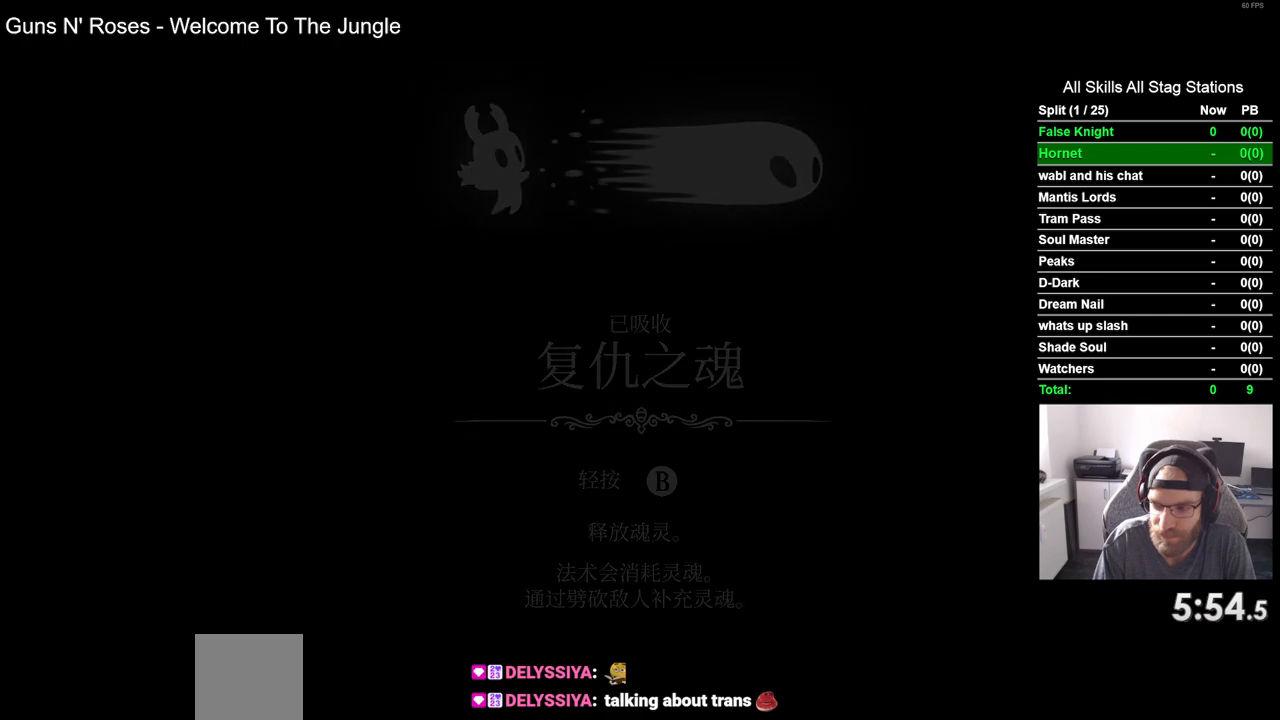
{"buttons": ["CROSS"], "left_stick": "center", "right_stick": "center", "events": [[67, "CROSS", "down"], [183, "CROSS", "up"], [267, "CROSS", "down"], [383, "CROSS", "up"], [483, "CROSS", "down"]]}
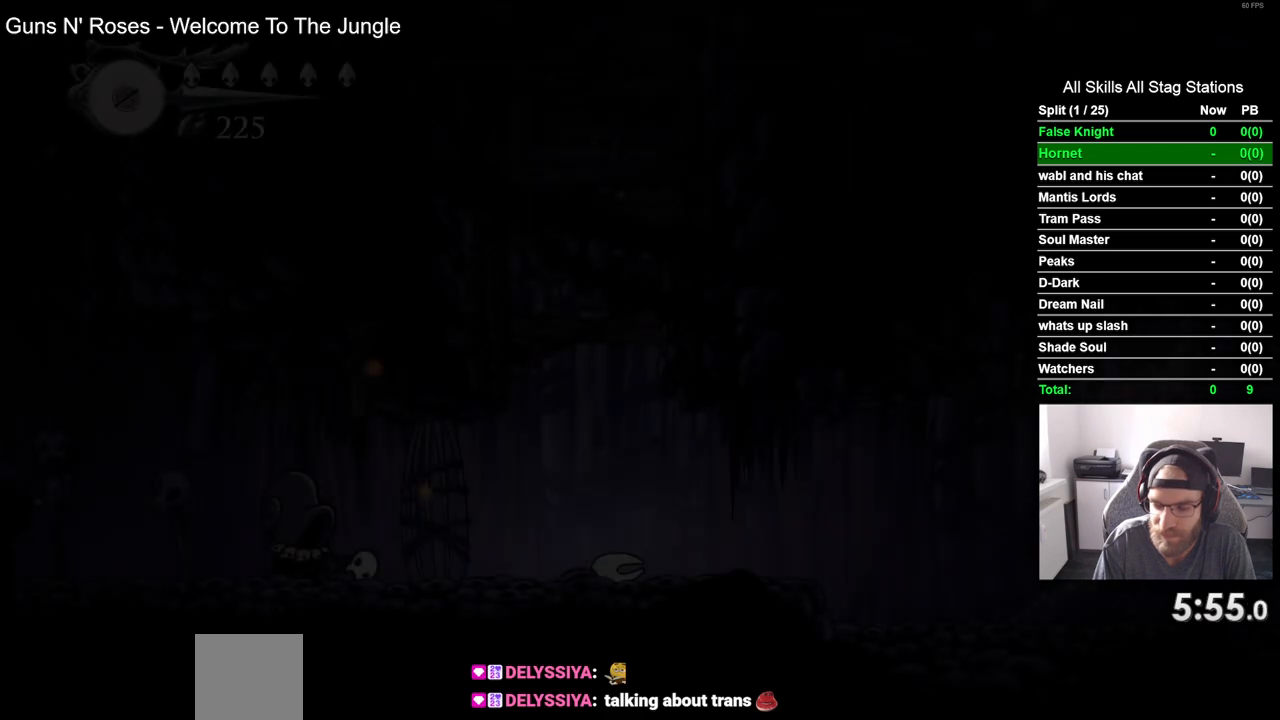
{"buttons": ["CROSS"], "left_stick": "center", "right_stick": "center", "events": [[100, "CROSS", "up"], [200, "CROSS", "down"], [317, "CROSS", "up"], [450, "CROSS", "down"]]}
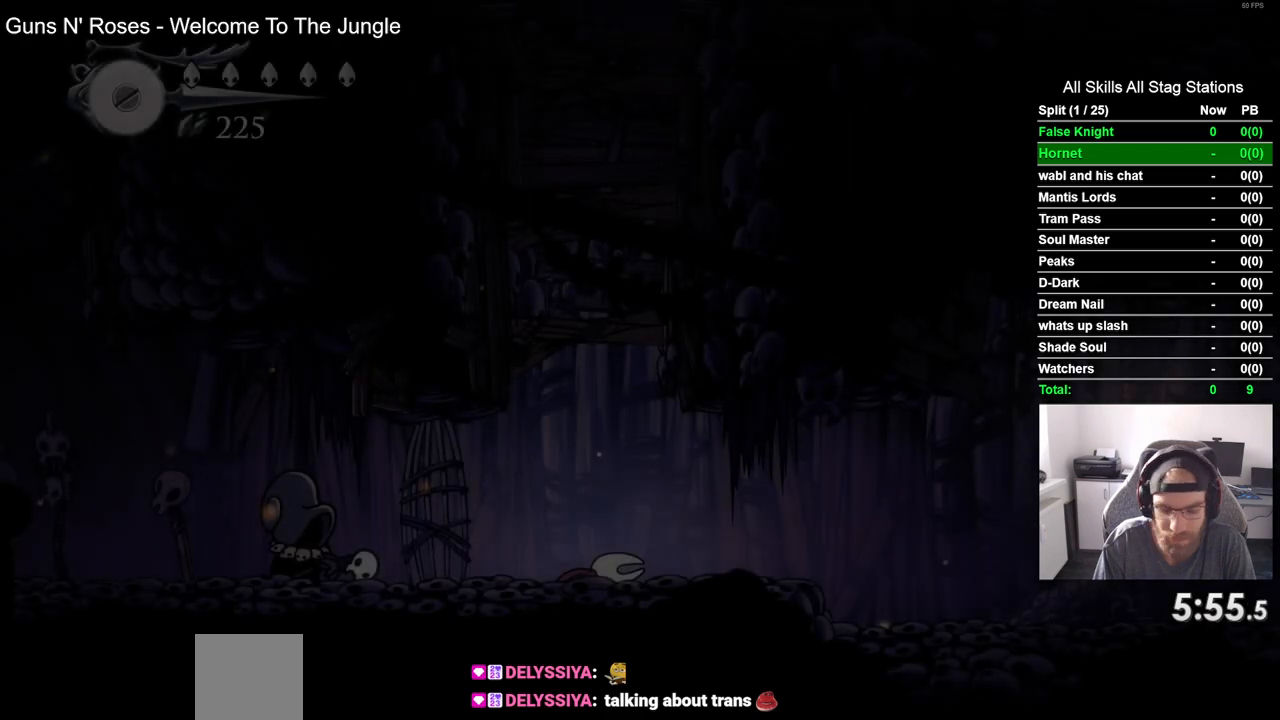
{"buttons": [], "left_stick": "center", "right_stick": "center", "events": [[33, "CROSS", "up"], [150, "CROSS", "down"], [250, "CROSS", "up"], [350, "CROSS", "down"], [483, "CROSS", "up"]]}
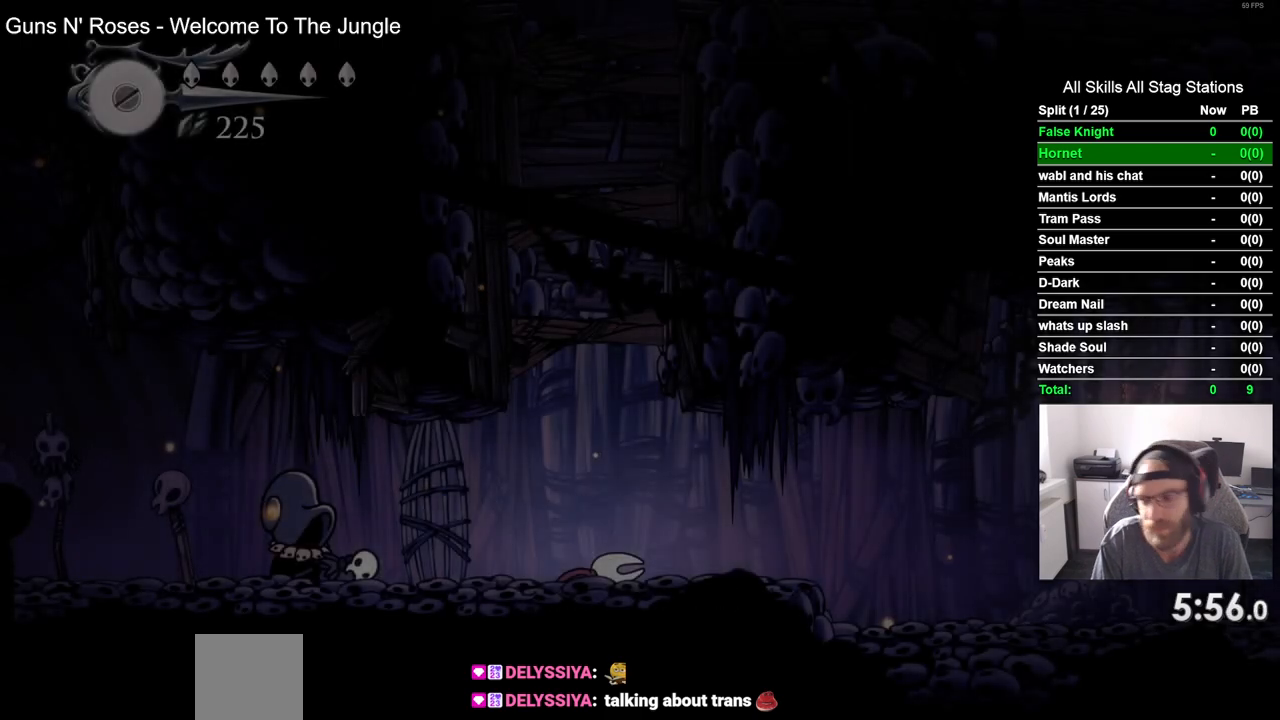
{"buttons": [], "left_stick": "center", "right_stick": "center", "events": [[100, "CROSS", "down"], [233, "CROSS", "up"], [350, "CROSS", "down"], [483, "CROSS", "up"]]}
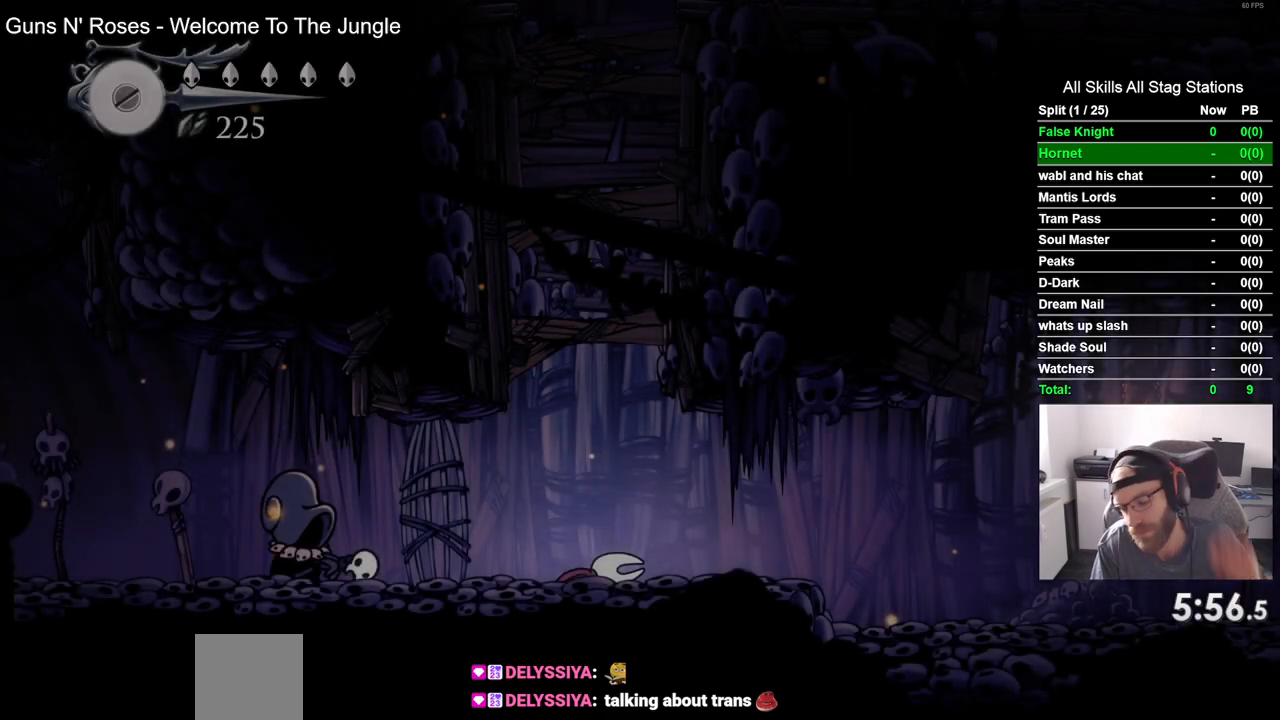
{"buttons": [], "left_stick": "center", "right_stick": "center", "events": [[83, "CROSS", "down"], [233, "CROSS", "up"], [350, "CROSS", "down"], [500, "CROSS", "up"]]}
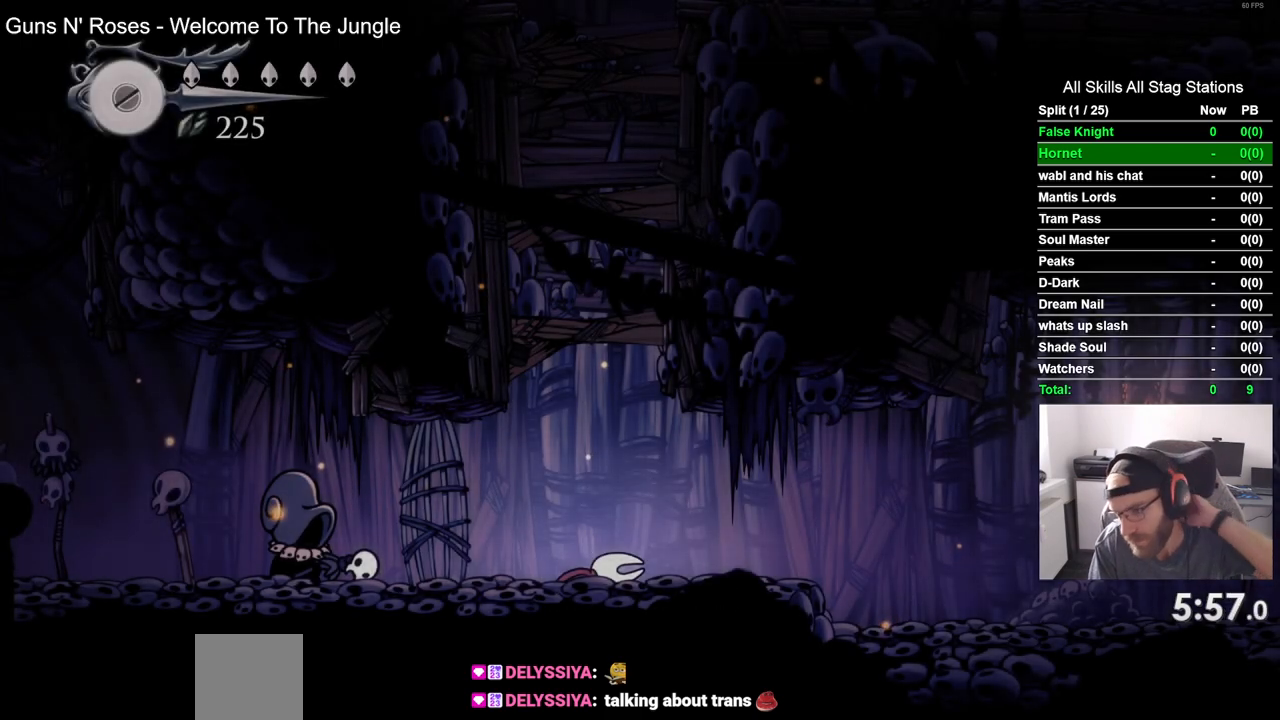
{"buttons": ["CROSS"], "left_stick": "center", "right_stick": "center", "events": [[100, "CROSS", "down"], [267, "CROSS", "up"], [367, "CROSS", "down"]]}
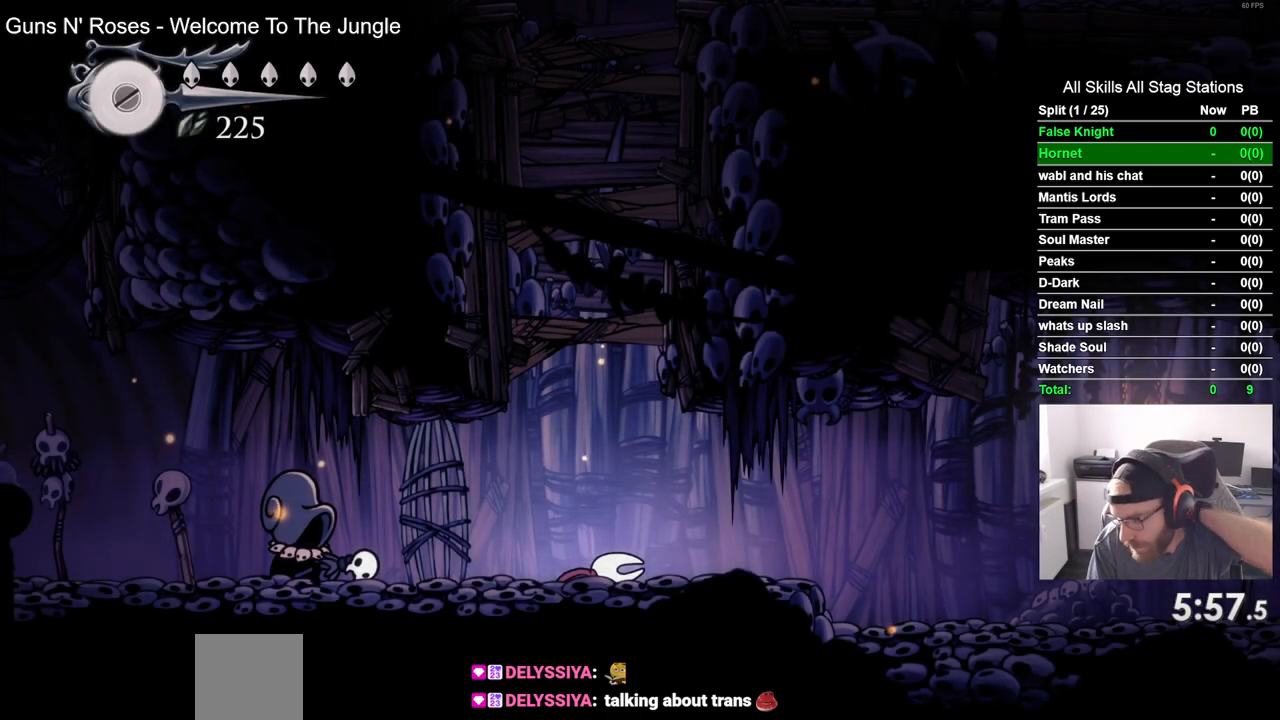
{"buttons": ["CROSS"], "left_stick": "center", "right_stick": "center", "events": [[67, "CROSS", "up"], [167, "CROSS", "down"], [333, "CROSS", "up"], [467, "CROSS", "down"]]}
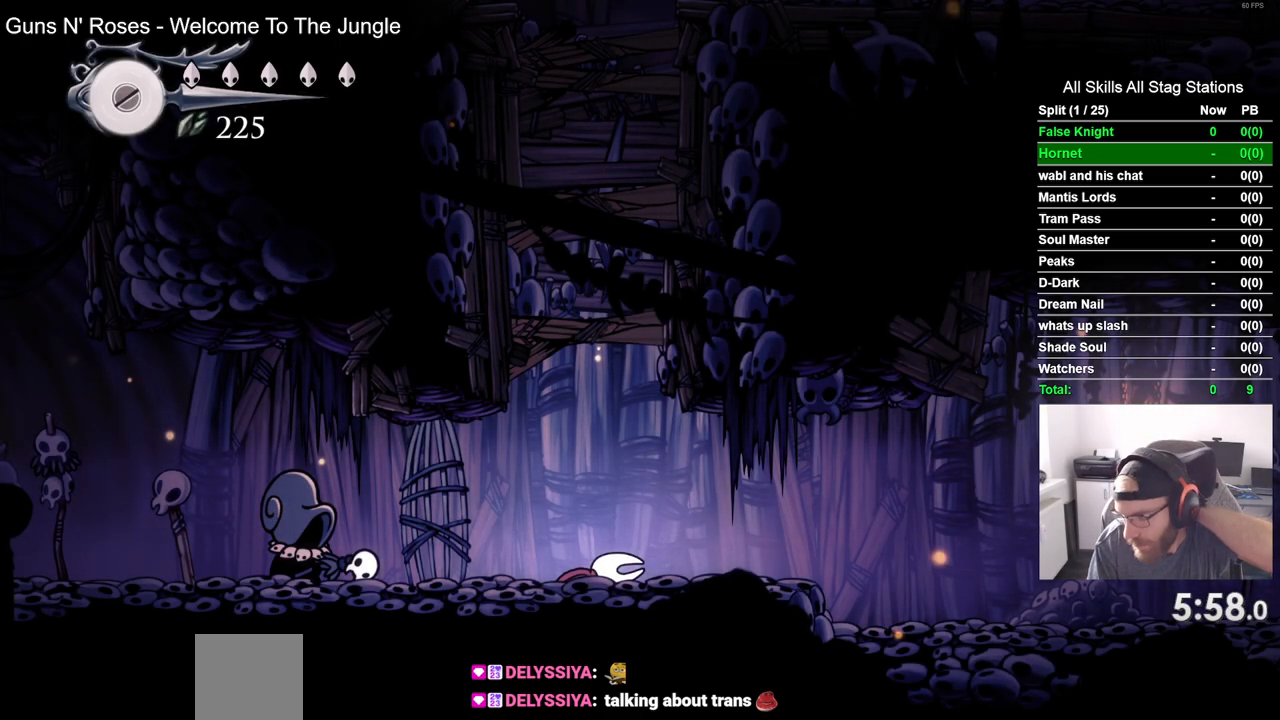
{"buttons": ["CROSS"], "left_stick": "center", "right_stick": "center", "events": [[133, "CROSS", "up"], [217, "CROSS", "down"], [367, "CROSS", "up"], [483, "CROSS", "down"]]}
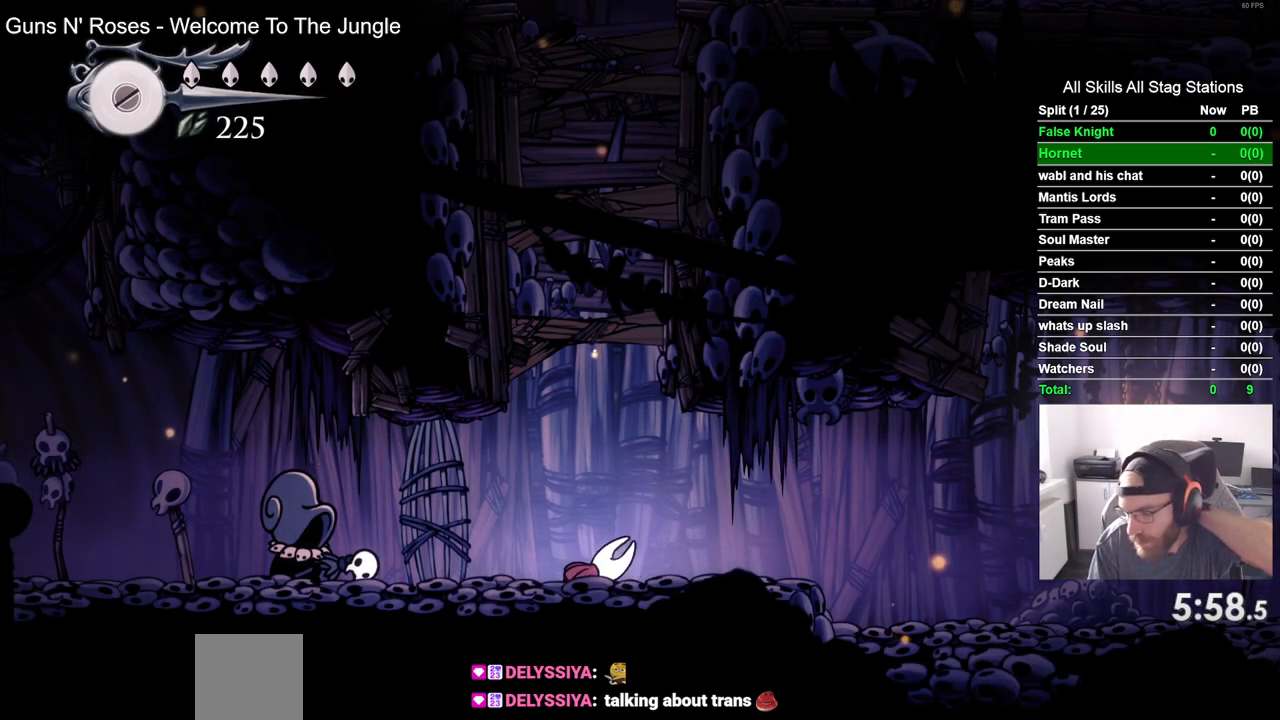
{"buttons": ["CROSS"], "left_stick": "center", "right_stick": "center", "events": [[133, "CROSS", "up"], [250, "CROSS", "down"], [383, "CROSS", "up"], [500, "CROSS", "down"]]}
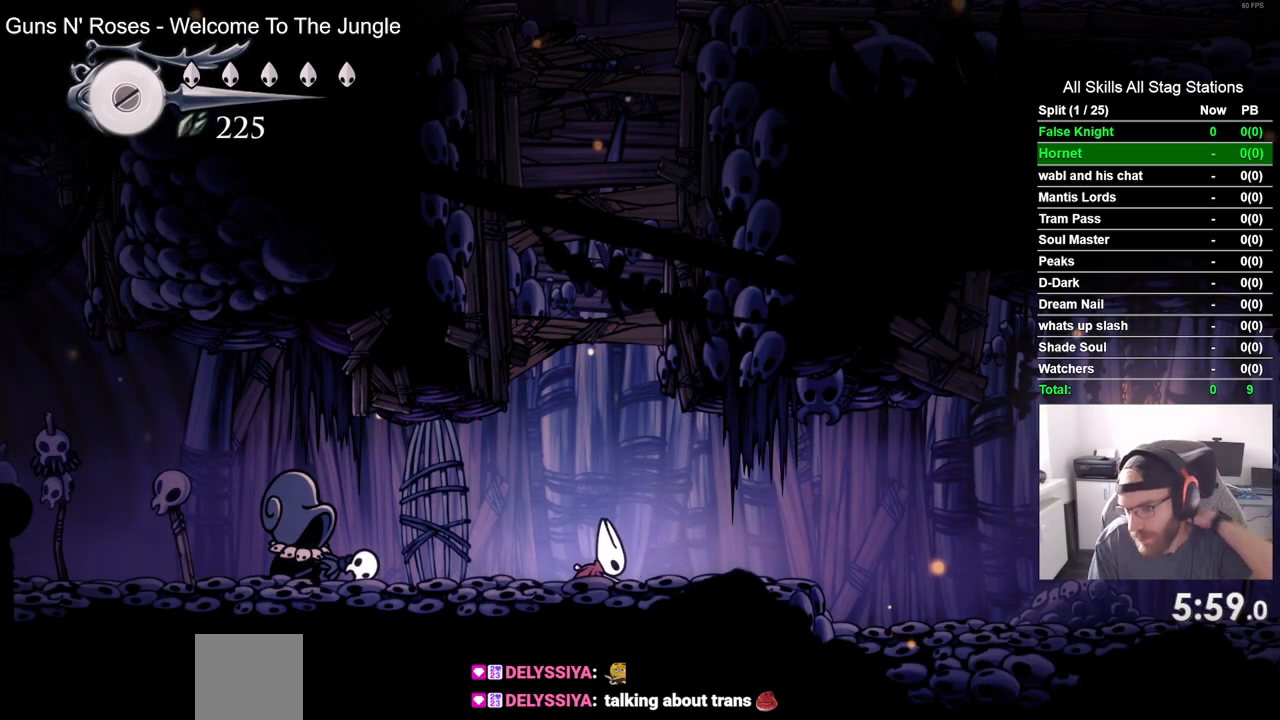
{"buttons": [], "left_stick": "center", "right_stick": "center", "events": [[167, "CROSS", "up"], [267, "CROSS", "down"], [400, "CROSS", "up"]]}
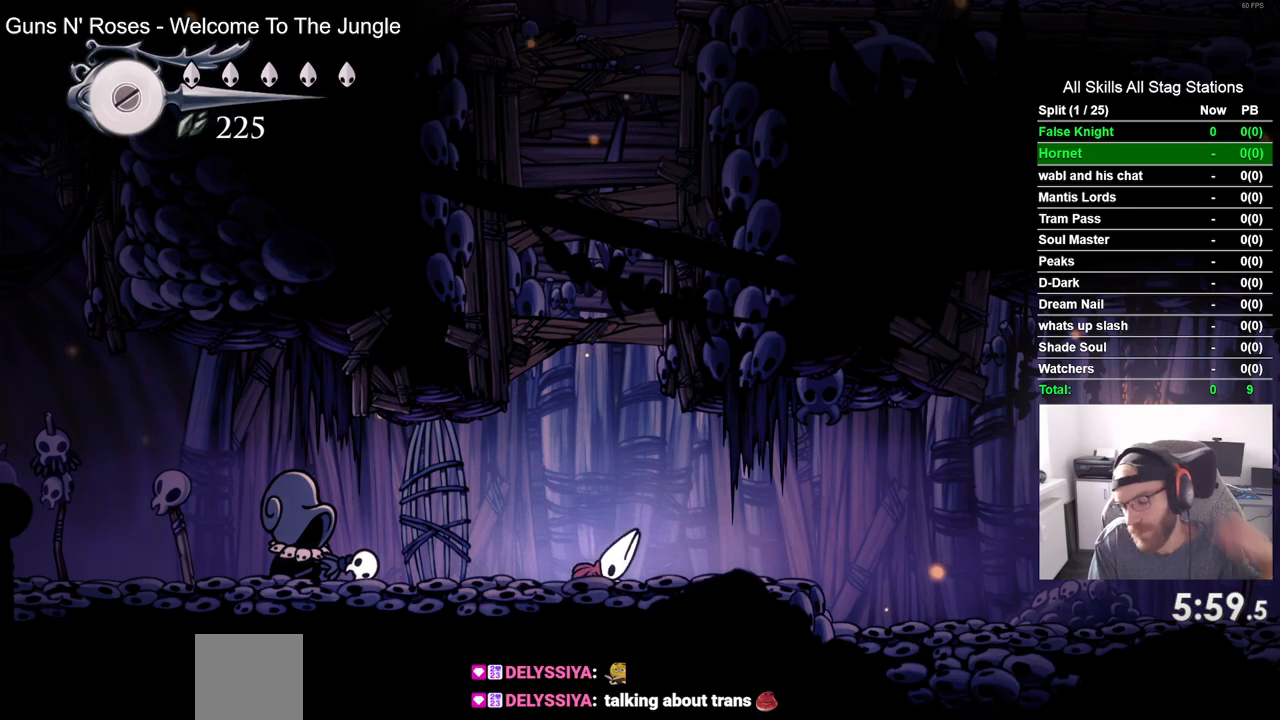
{"buttons": ["CROSS"], "left_stick": "center", "right_stick": "center", "events": [[17, "CROSS", "down"], [117, "CROSS", "up"], [217, "CROSS", "down"], [300, "CROSS", "up"], [450, "CROSS", "down"]]}
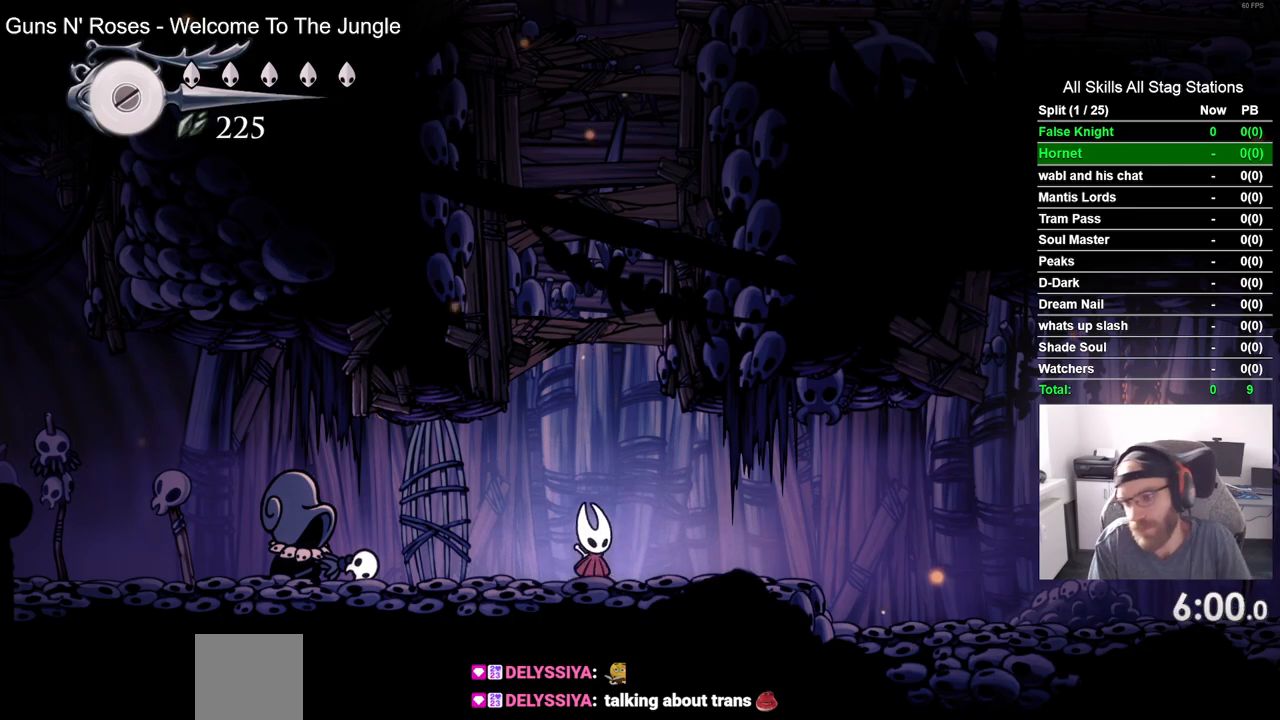
{"buttons": ["R2", "DPAD_RIGHT"], "left_stick": "center", "right_stick": "center", "events": [[33, "CROSS", "up"], [150, "DPAD_RIGHT", "down"], [433, "R2", "down"]]}
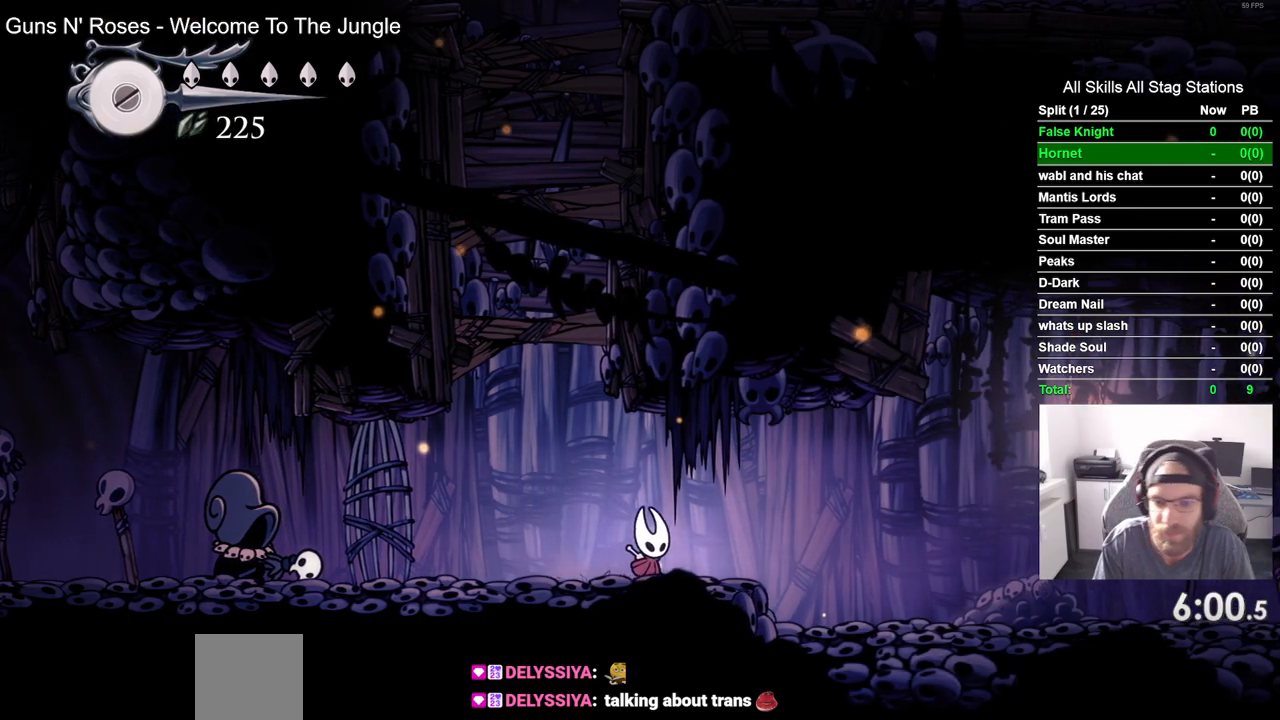
{"buttons": ["DPAD_RIGHT"], "left_stick": "center", "right_stick": "center", "events": [[100, "R2", "up"], [267, "CROSS", "down"], [417, "CROSS", "up"]]}
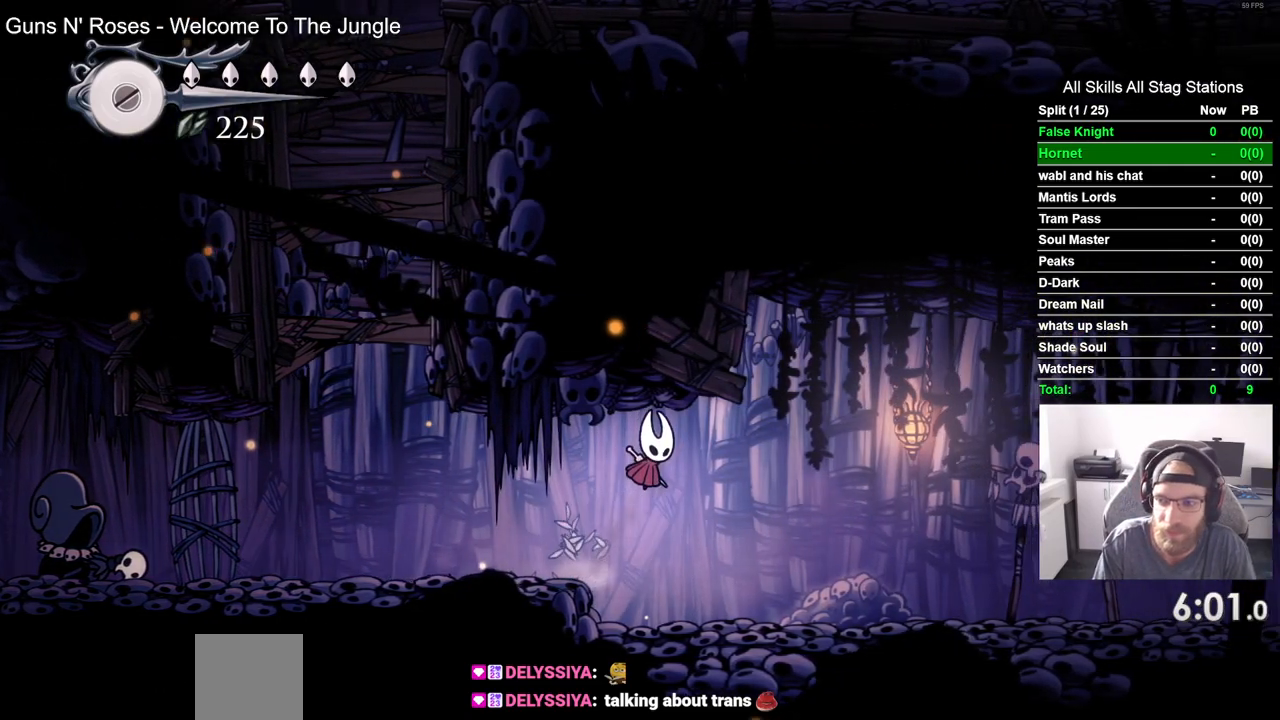
{"buttons": ["DPAD_RIGHT"], "left_stick": "center", "right_stick": "center", "events": [[250, "CROSS", "down"], [383, "CROSS", "up"]]}
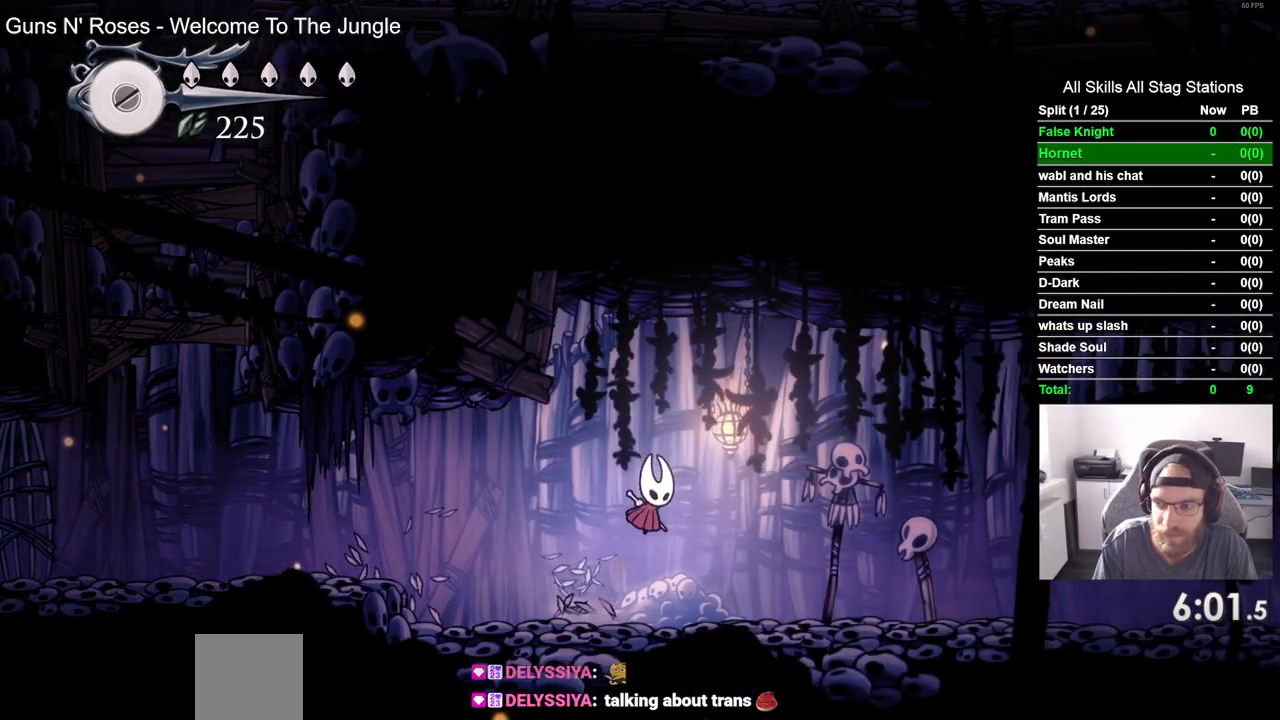
{"buttons": ["DPAD_RIGHT"], "left_stick": "center", "right_stick": "center", "events": [[183, "CROSS", "down"], [317, "CROSS", "up"]]}
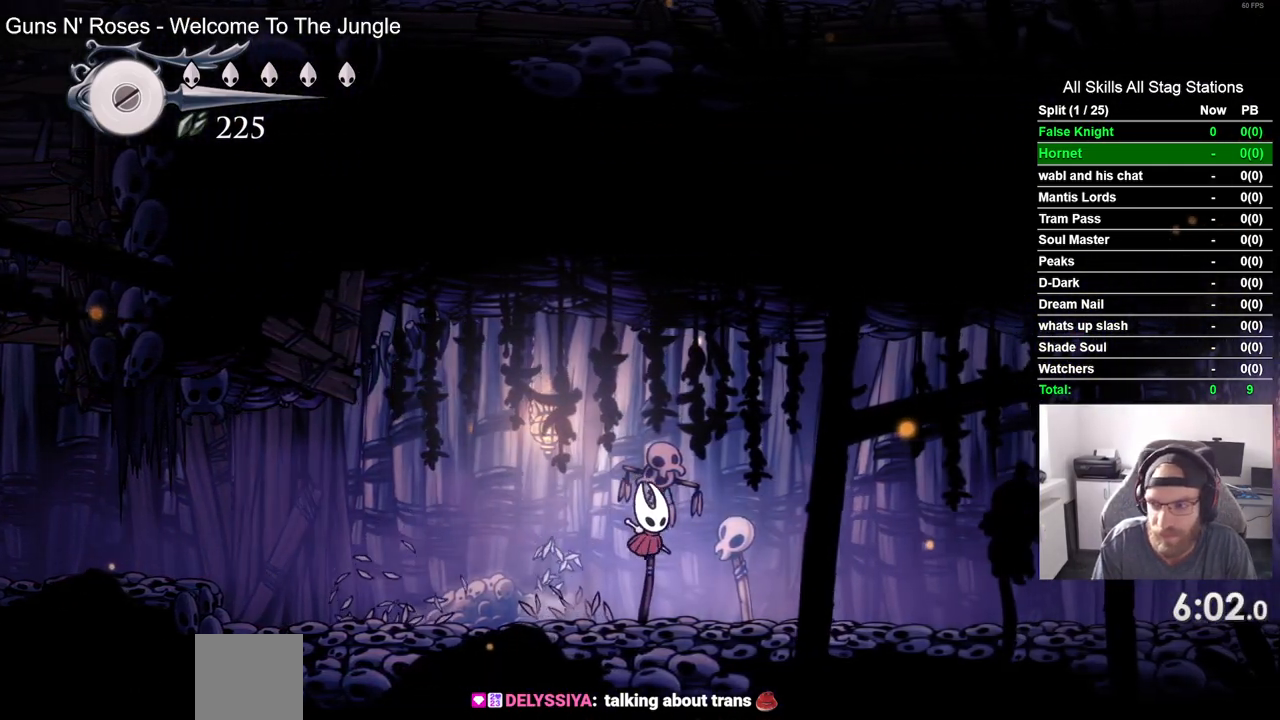
{"buttons": ["DPAD_RIGHT"], "left_stick": "center", "right_stick": "center", "events": [[100, "CROSS", "down"], [217, "CROSS", "up"]]}
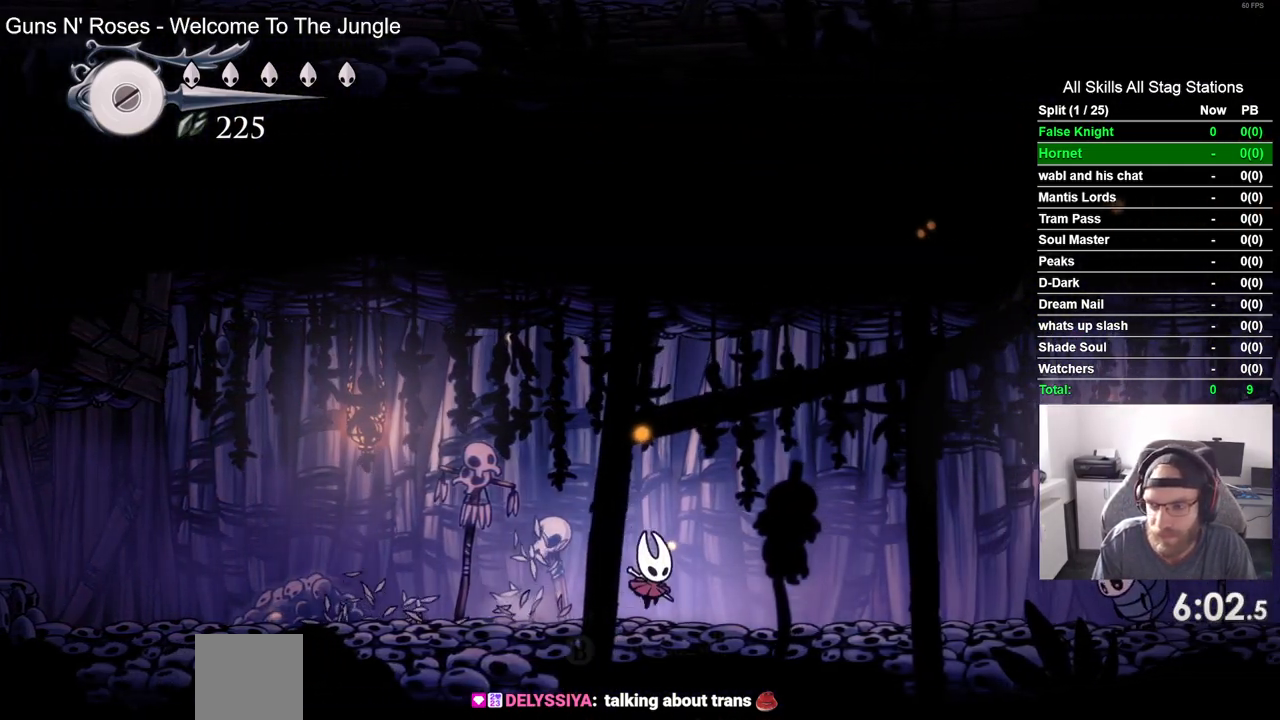
{"buttons": ["DPAD_RIGHT"], "left_stick": "center", "right_stick": "center", "events": [[33, "CROSS", "down"], [133, "CROSS", "up"]]}